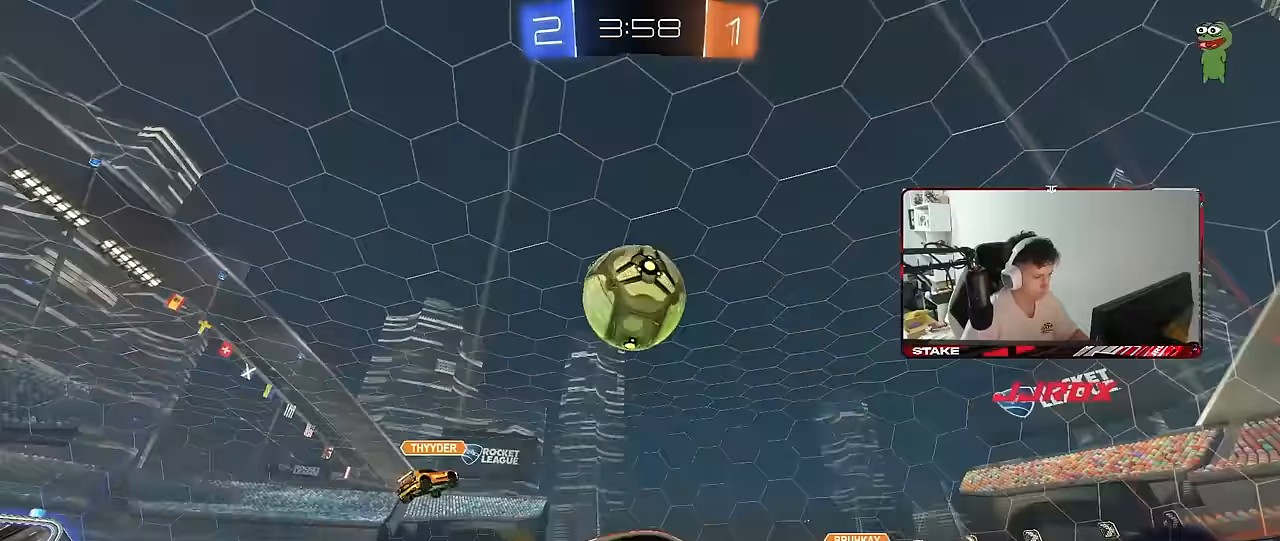
Gameplay with keyboard and mouse; each line is a JSON object with the keys and mouse buttons held at the frame after it. "events" lists presses ("down") and releases ("up") of "1", "2", "3", "4", "5", "a", "alt", "c", "caps_lock", "ctrl", "d", "e", "f", "g", "q", "r", "s", "shift", "space", "t", "tab", "v", "w", "x", "z", "mouse_left", "mouse_wheel" and "mouse_right" between this image and that frame as [ms after this image, input, new state], when the widget could be followed in between. "mouse_left", "mouse_wheel", "mouse_right" = the "left", "wheel", "right" buttons of the "mouse" list. No other keys are recorded. "wheel" means that the mouse wheel is clicked or scrolled. "mouse_move" is the direction in which the mouse moves at that frame (one of eight, or "still"), when it could be read.
{"keys": ["d", "w"], "mouse": ["left"], "mouse_move": "still", "events": [[17, "a", "up"], [67, "w", "up"], [167, "d", "down"], [250, "shift", "down"], [300, "w", "down"], [350, "shift", "up"], [483, "mouse_left", "down"]]}
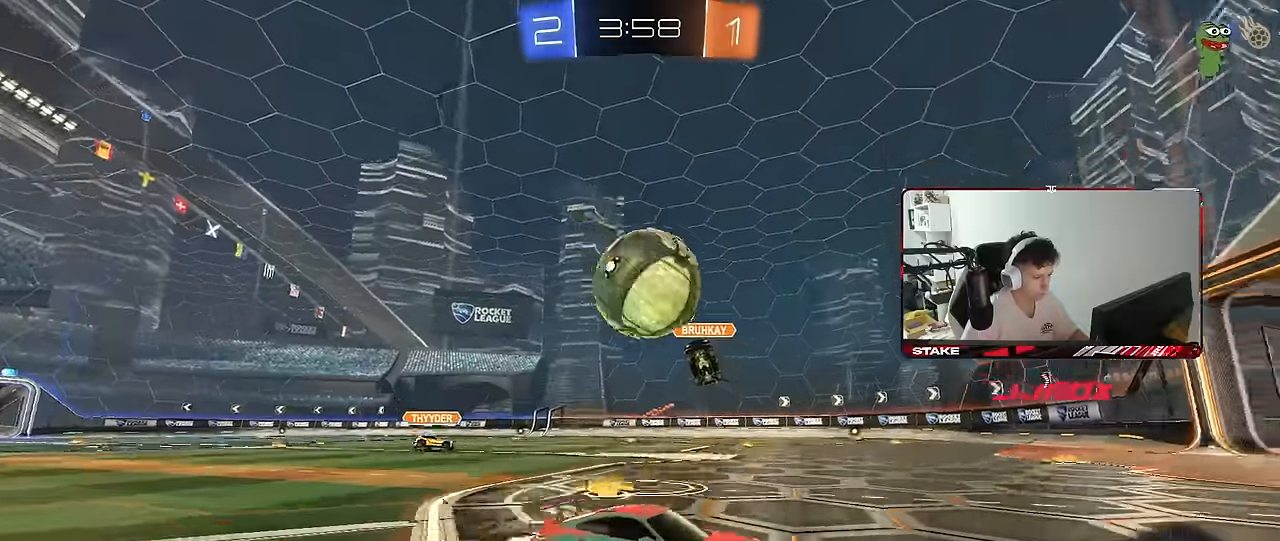
{"keys": ["d", "w"], "mouse": ["left"], "mouse_move": "still", "events": [[183, "space", "down"], [317, "space", "up"]]}
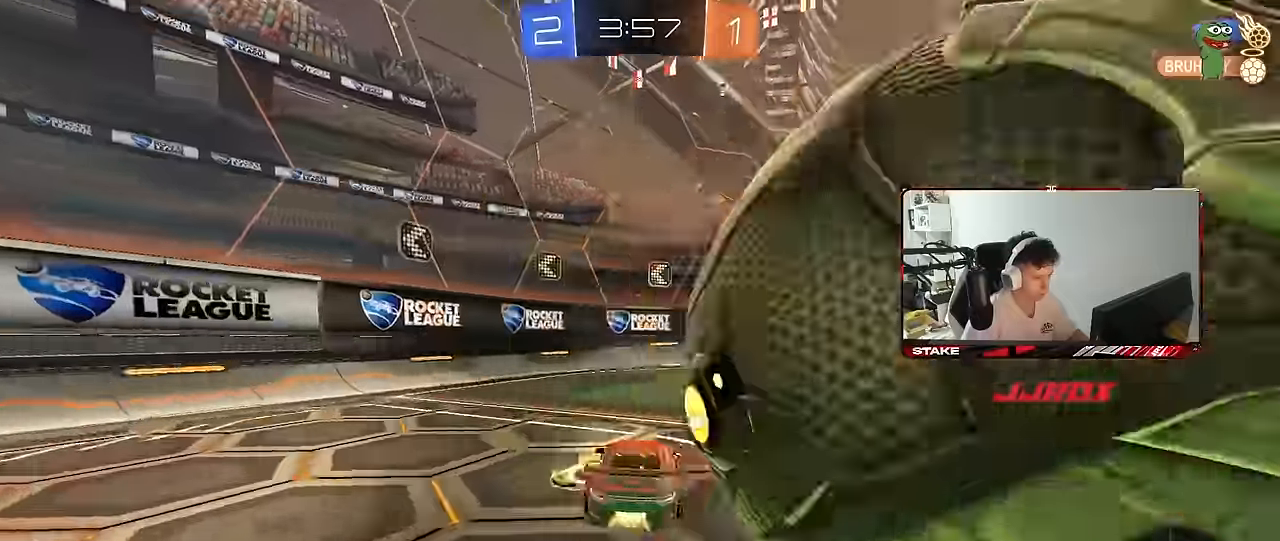
{"keys": ["d", "s", "space"], "mouse": [], "mouse_move": "still", "events": [[150, "a", "down"], [150, "d", "up"], [150, "mouse_left", "up"], [233, "a", "up"], [283, "d", "down"], [383, "space", "down"], [383, "w", "up"], [433, "s", "down"]]}
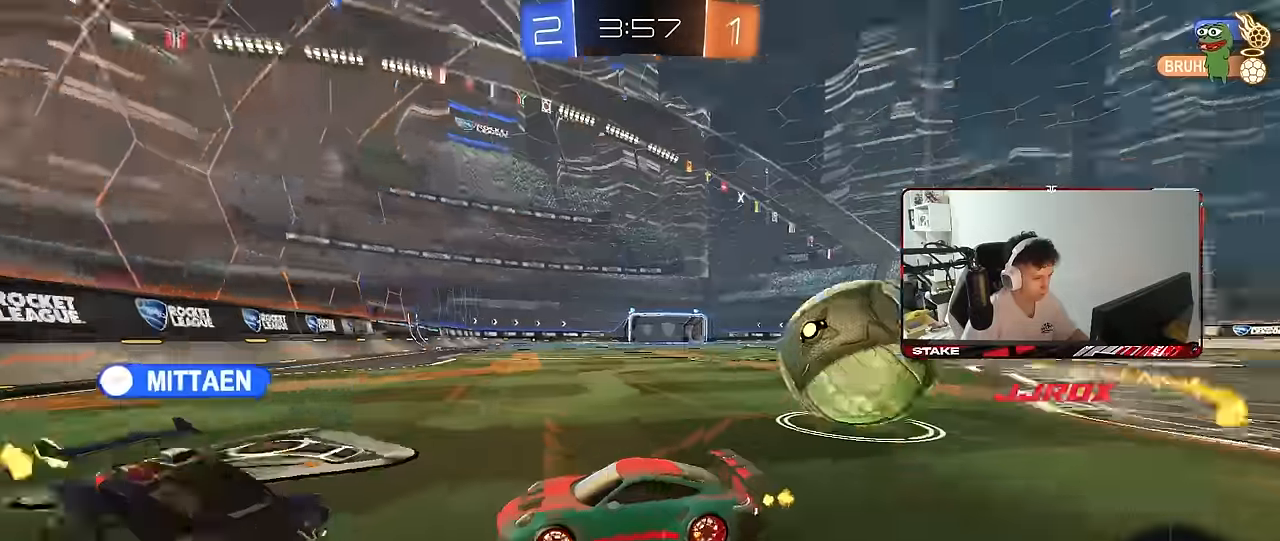
{"keys": ["d", "w"], "mouse": [], "mouse_move": "still", "events": [[17, "space", "up"], [117, "s", "up"], [350, "d", "up"], [450, "w", "down"], [483, "d", "down"]]}
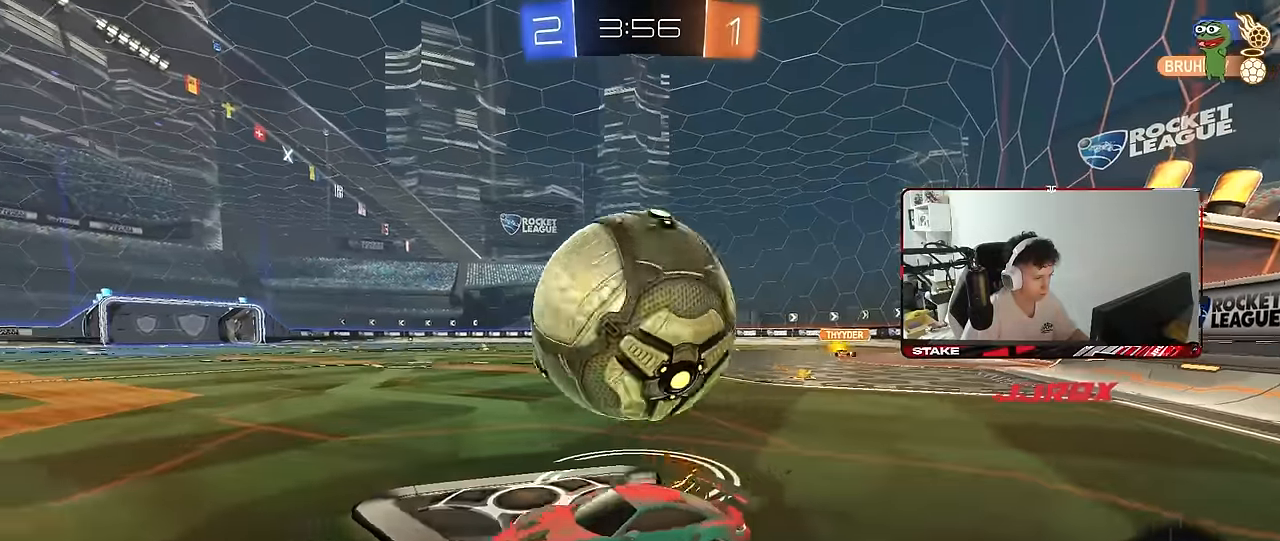
{"keys": ["w"], "mouse": [], "mouse_move": "still", "events": [[183, "space", "down"], [317, "space", "up"], [417, "d", "up"]]}
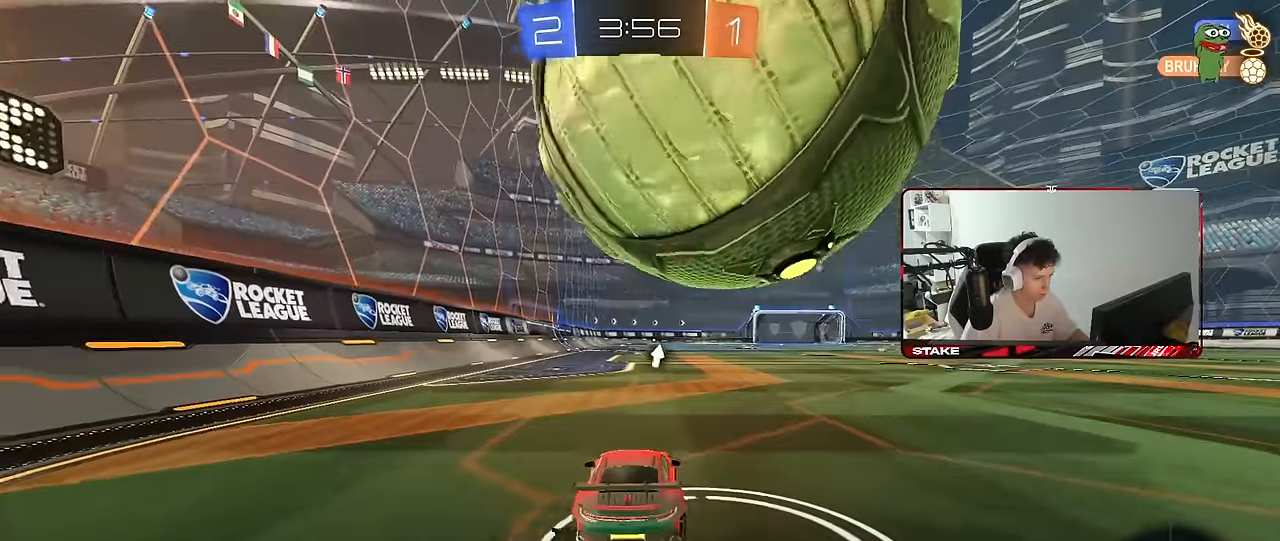
{"keys": ["d", "s", "shift"], "mouse": ["left", "right"], "mouse_move": "still", "events": [[50, "a", "down"], [233, "mouse_left", "down"], [233, "space", "down"], [283, "a", "up"], [283, "mouse_right", "down"], [333, "d", "down"], [333, "mouse_right", "up"], [333, "shift", "down"], [383, "mouse_right", "down"], [383, "space", "up"], [467, "s", "down"], [467, "w", "up"]]}
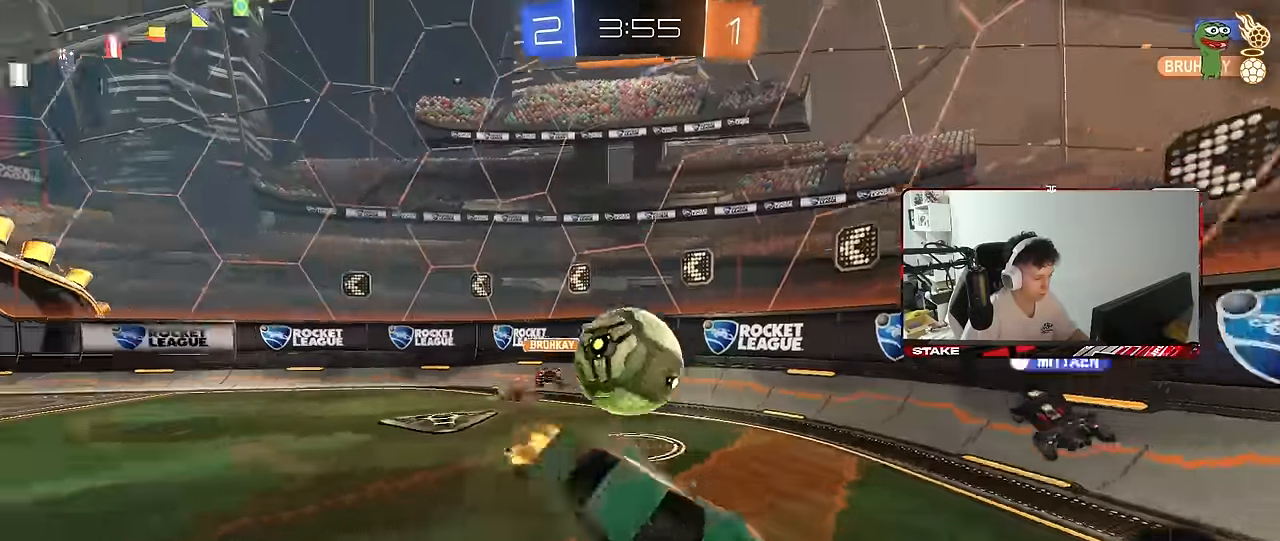
{"keys": ["d", "s", "shift"], "mouse": [], "mouse_move": "still", "events": [[117, "mouse_left", "up"], [117, "mouse_right", "up"], [300, "s", "up"], [400, "s", "down"]]}
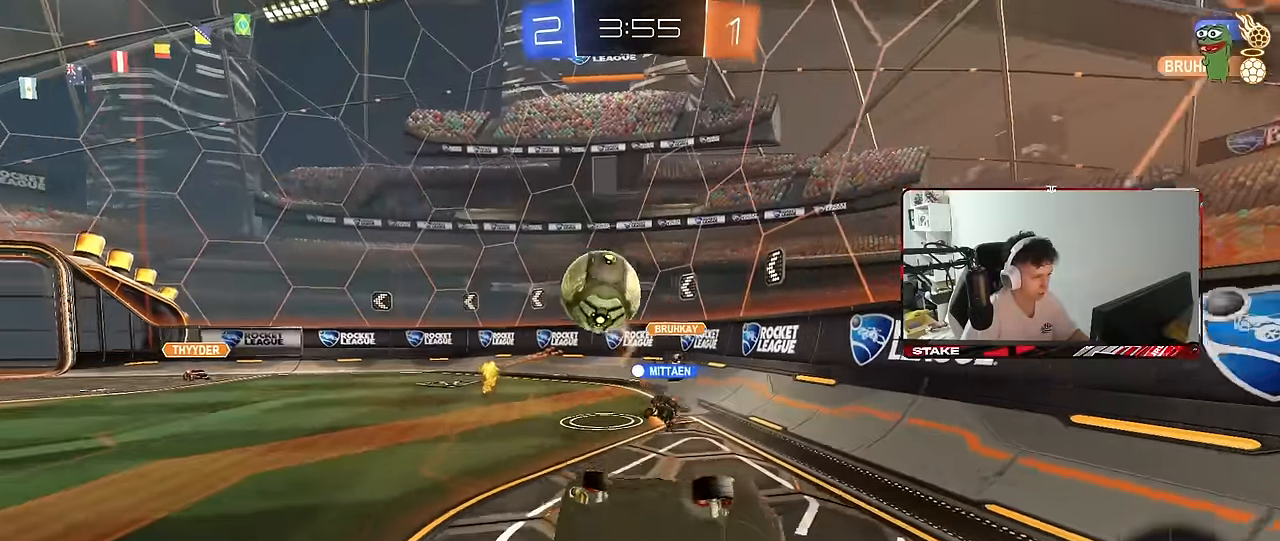
{"keys": ["d", "w"], "mouse": ["left"], "mouse_move": "still", "events": [[83, "s", "up"], [133, "shift", "up"], [217, "d", "up"], [417, "d", "down"], [417, "w", "down"], [467, "mouse_left", "down"]]}
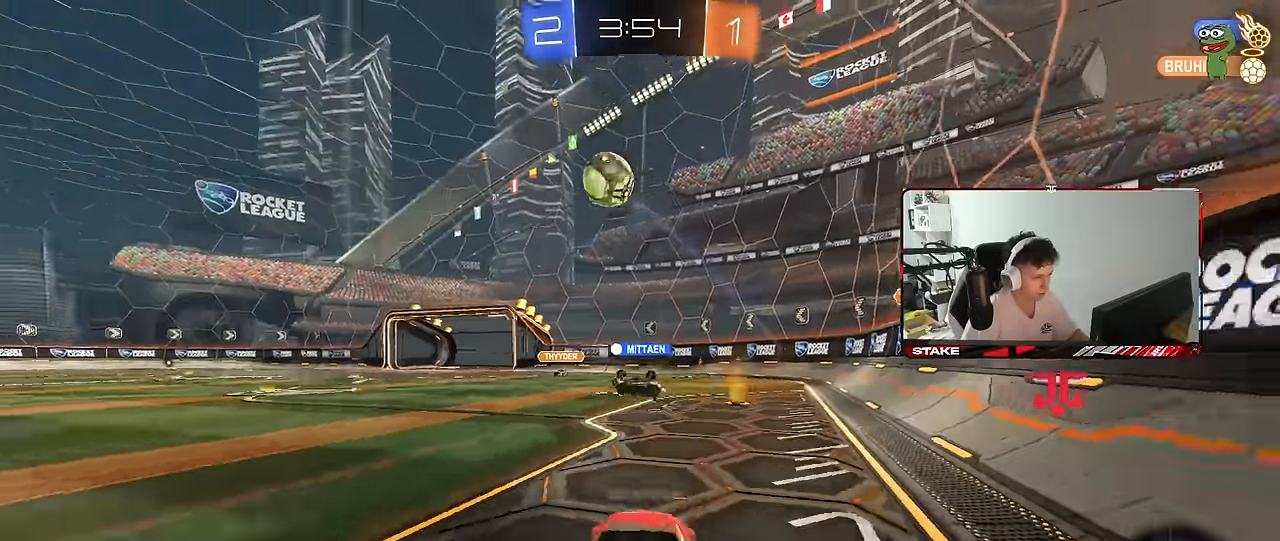
{"keys": ["w"], "mouse": [], "mouse_move": "still", "events": [[100, "d", "up"], [150, "mouse_right", "down"], [200, "mouse_right", "up"], [233, "mouse_right", "down"], [283, "mouse_left", "up"], [433, "mouse_right", "up"]]}
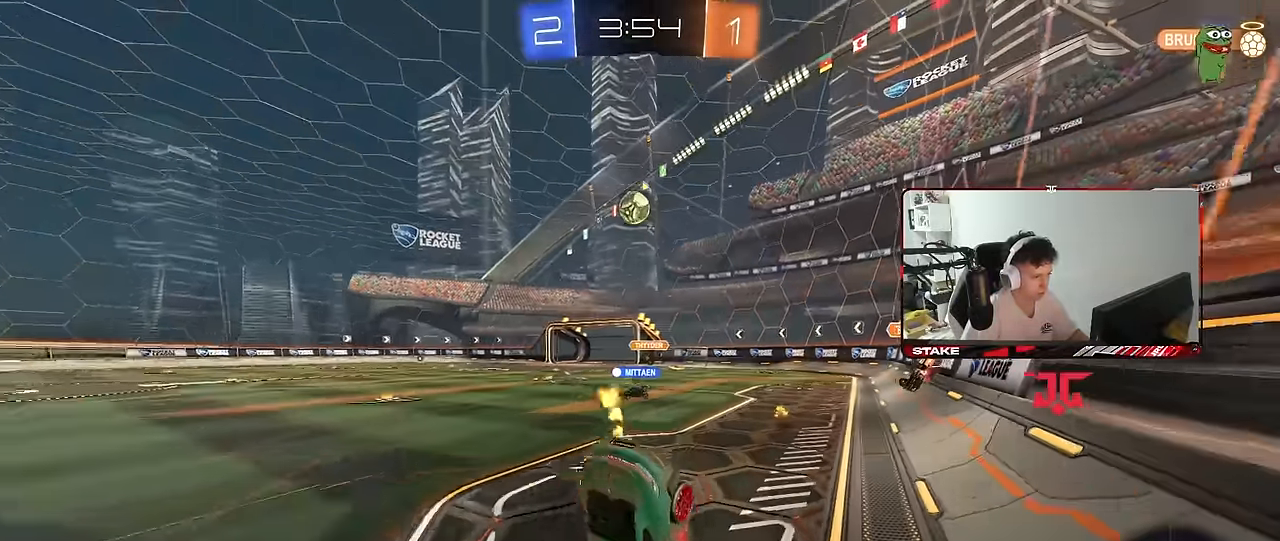
{"keys": ["space"], "mouse": [], "mouse_move": "still", "events": [[267, "w", "up"], [400, "space", "down"]]}
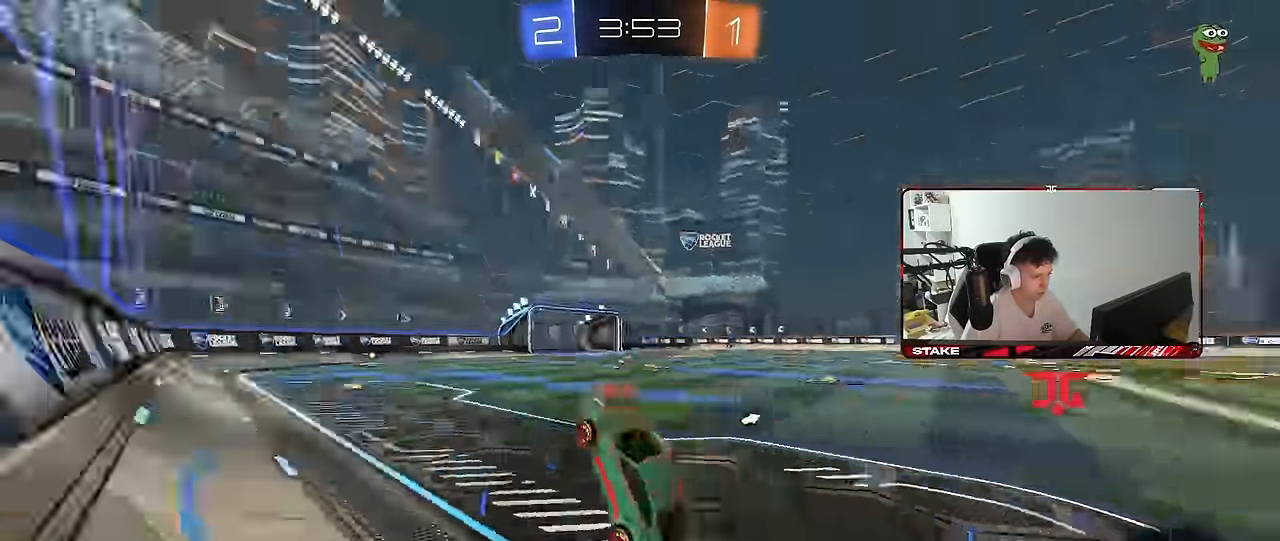
{"keys": ["space", "w"], "mouse": ["left"], "mouse_move": "still", "events": [[83, "space", "up"], [217, "w", "down"], [267, "d", "down"], [417, "mouse_left", "down"], [450, "d", "up"], [450, "space", "down"]]}
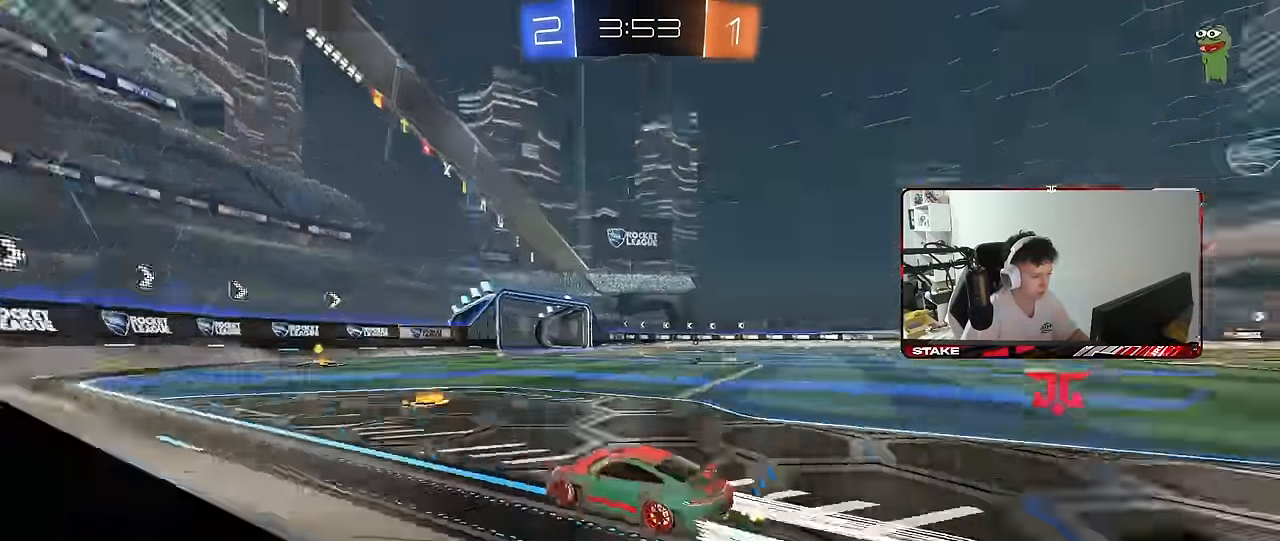
{"keys": ["w"], "mouse": ["left"], "mouse_move": "still", "events": [[50, "mouse_left", "up"], [100, "space", "up"], [200, "d", "down"], [233, "mouse_left", "down"], [283, "d", "up"]]}
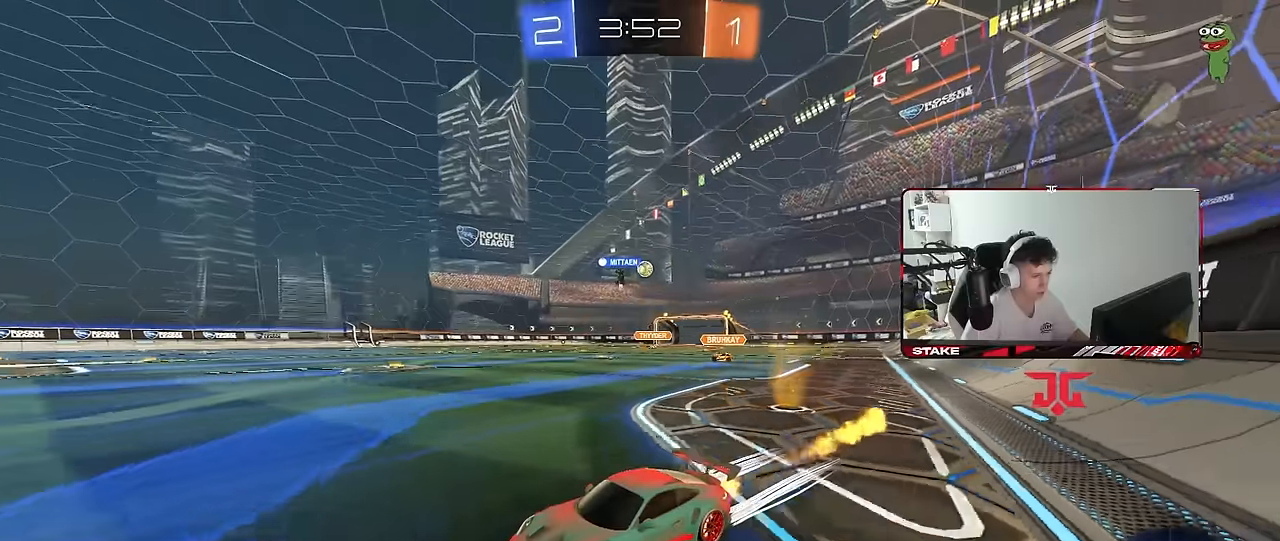
{"keys": ["d", "w"], "mouse": [], "mouse_move": "still", "events": [[66, "mouse_left", "up"], [166, "d", "down"], [250, "d", "up"], [300, "d", "down"], [400, "shift", "down"], [483, "shift", "up"]]}
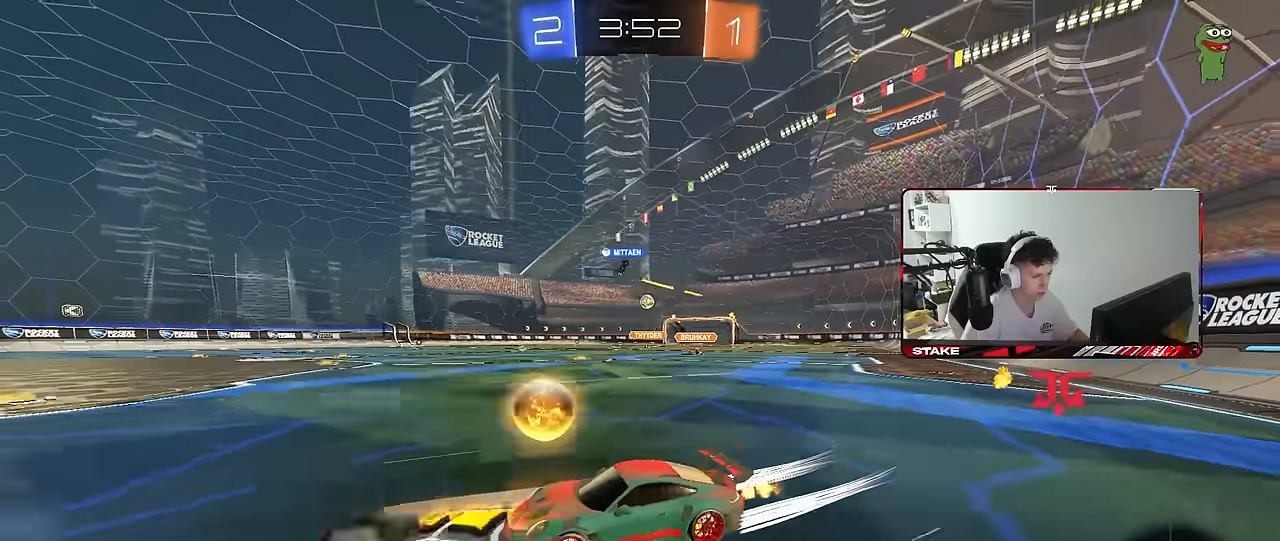
{"keys": [], "mouse": [], "mouse_move": "still", "events": [[33, "d", "up"], [133, "w", "up"], [216, "d", "down"], [266, "s", "down"], [366, "d", "up"], [466, "s", "up"]]}
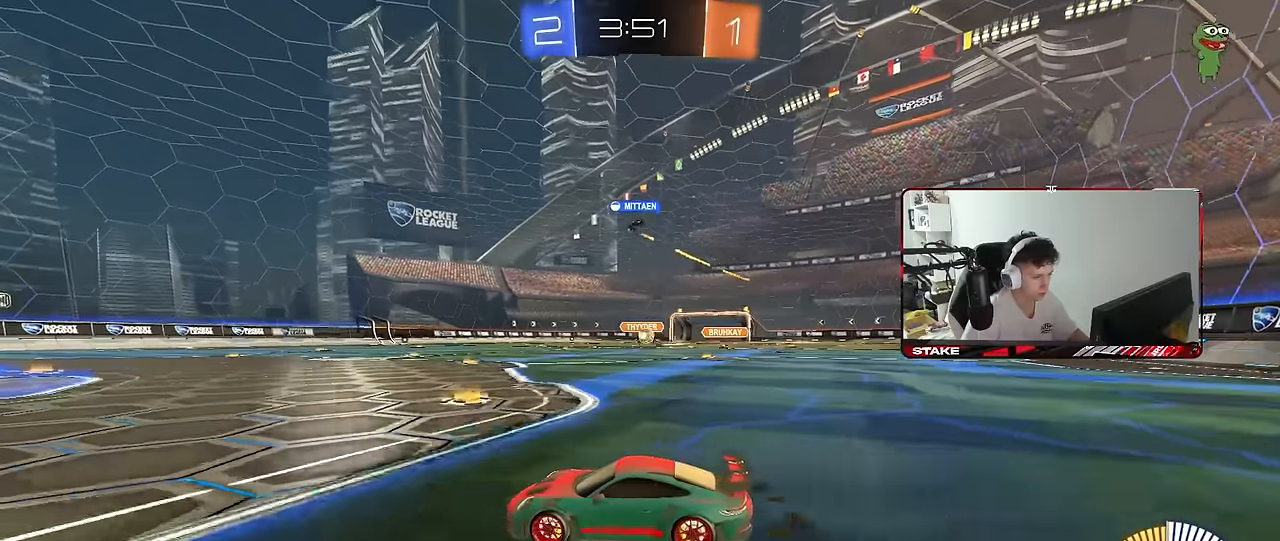
{"keys": ["d", "w"], "mouse": [], "mouse_move": "still", "events": [[100, "d", "down"], [250, "shift", "down"], [333, "w", "down"], [433, "shift", "up"]]}
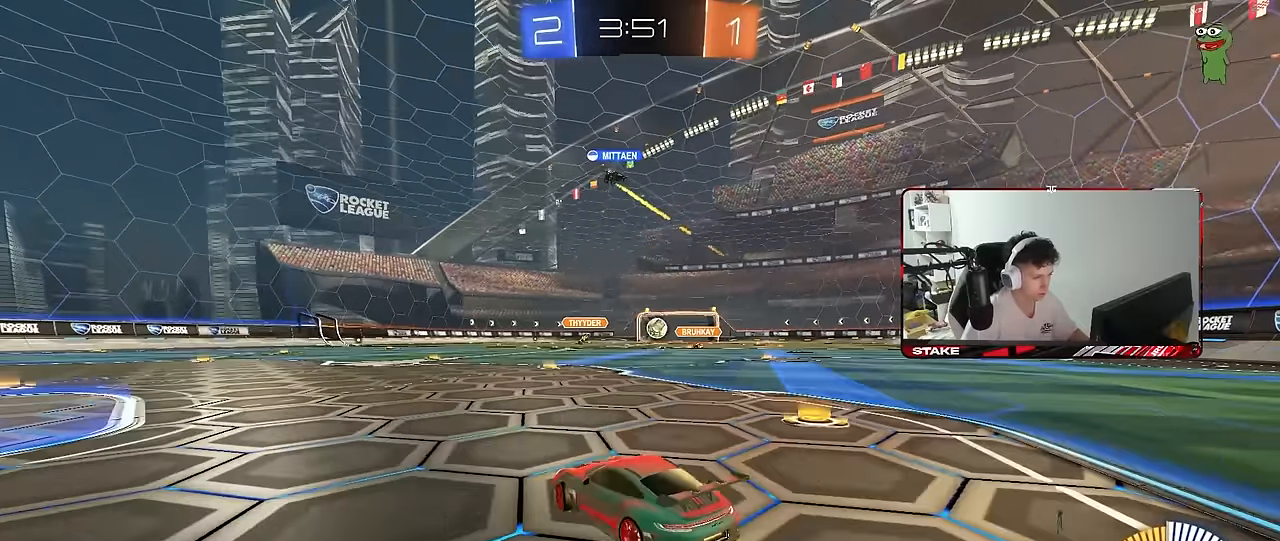
{"keys": ["d", "w"], "mouse": [], "mouse_move": "still", "events": [[450, "d", "up"], [500, "d", "down"]]}
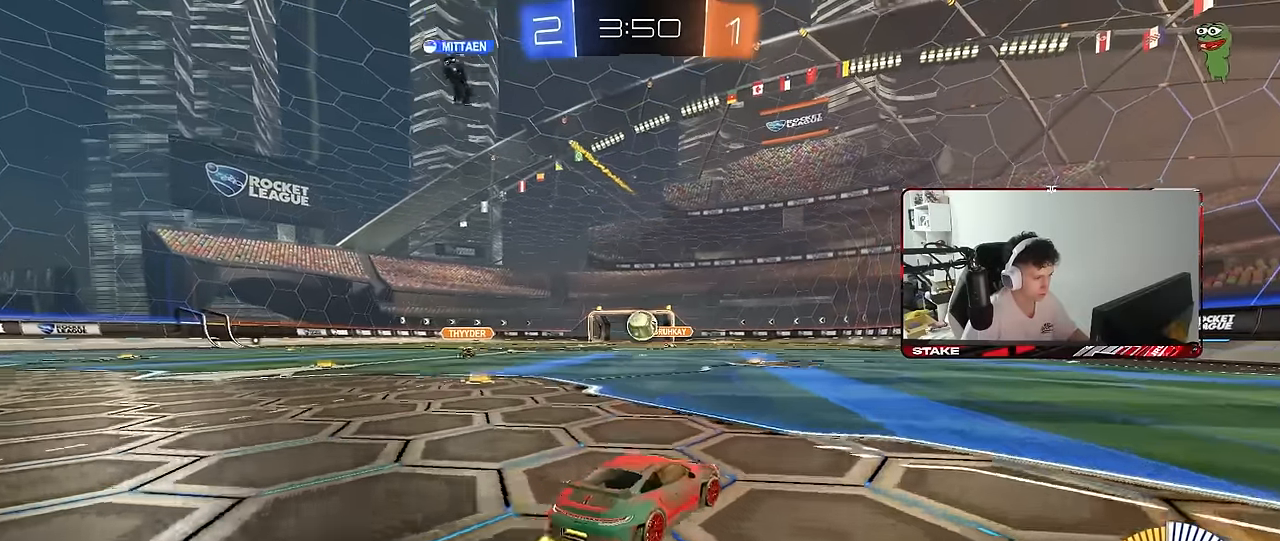
{"keys": ["a"], "mouse": [], "mouse_move": "still", "events": [[83, "d", "up"], [183, "a", "down"], [316, "a", "up"], [416, "w", "up"], [466, "a", "down"]]}
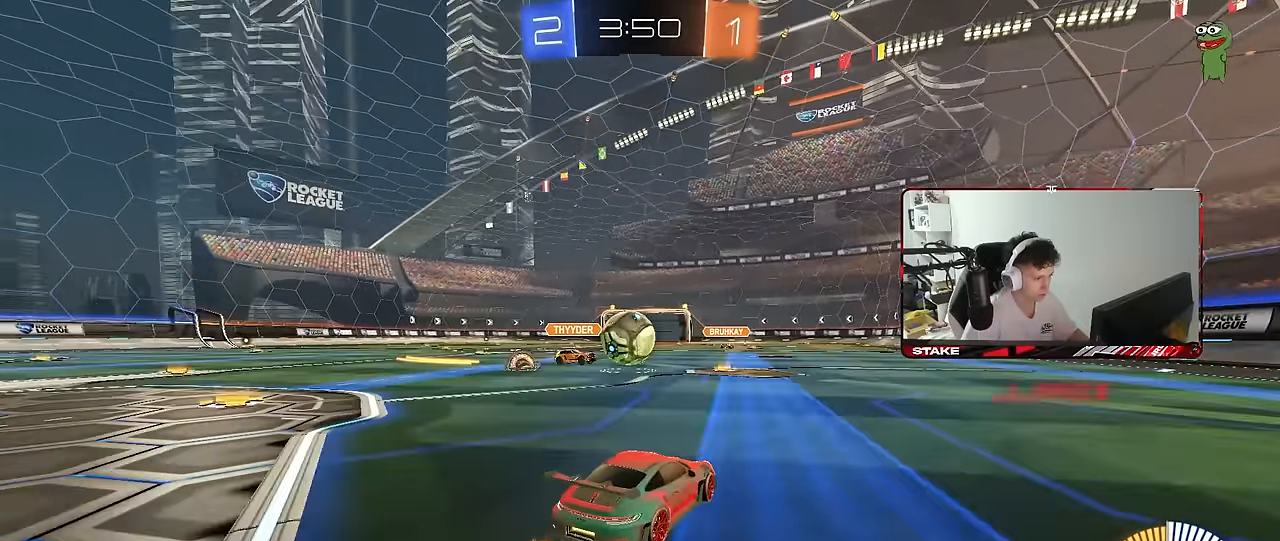
{"keys": ["d", "w"], "mouse": [], "mouse_move": "still", "events": [[50, "a", "up"], [50, "d", "down"], [50, "s", "down"], [150, "s", "up"], [283, "shift", "down"], [333, "w", "down"], [433, "shift", "up"]]}
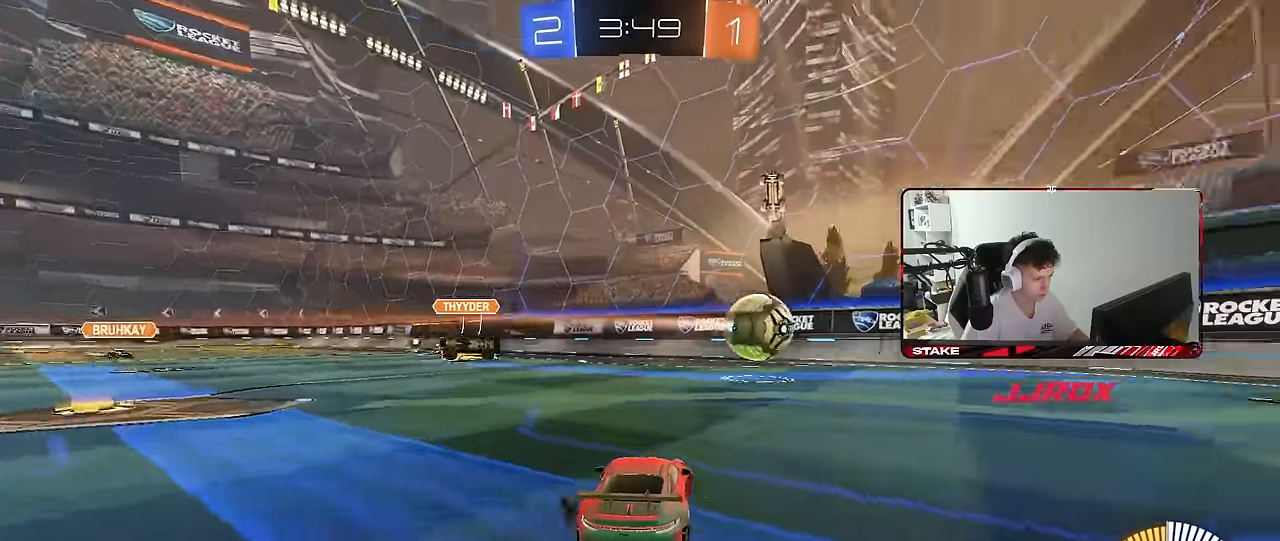
{"keys": ["d", "w"], "mouse": ["left"], "mouse_move": "still", "events": [[483, "mouse_left", "down"]]}
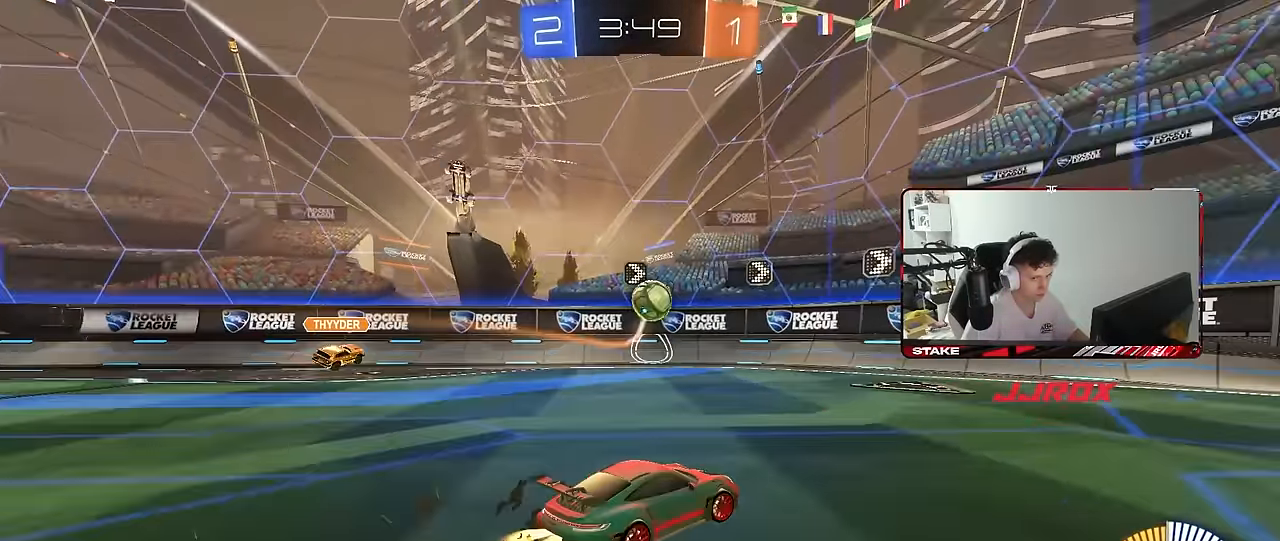
{"keys": [], "mouse": [], "mouse_move": "still", "events": [[33, "d", "up"], [33, "mouse_right", "down"], [133, "mouse_right", "up"], [183, "mouse_right", "down"], [266, "mouse_left", "up"], [316, "mouse_right", "up"], [366, "w", "up"]]}
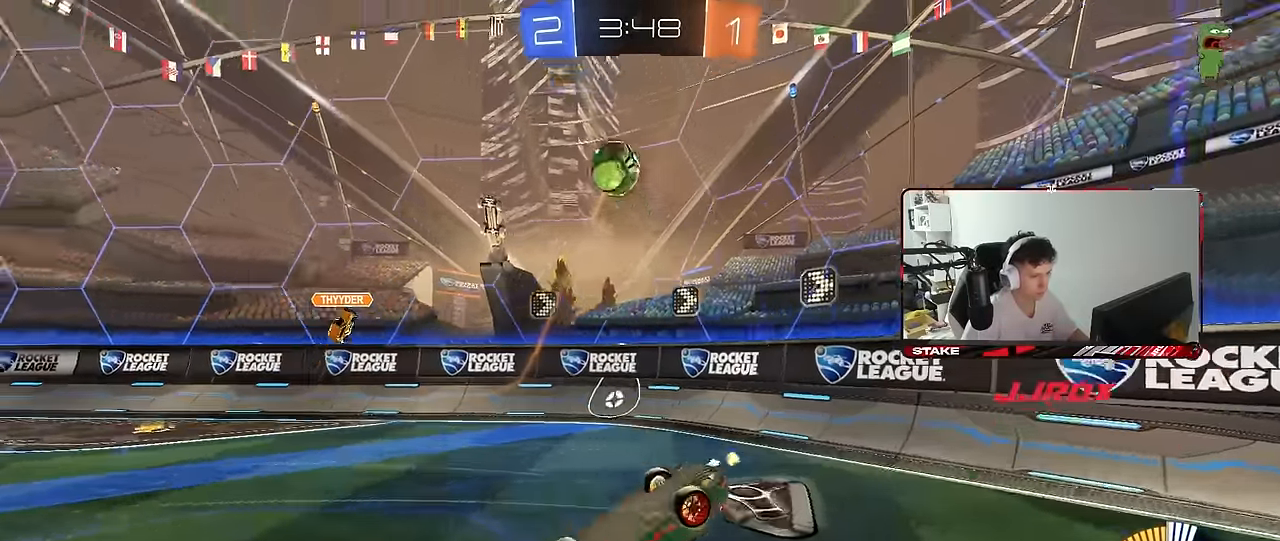
{"keys": ["d", "w"], "mouse": [], "mouse_move": "still", "events": [[100, "s", "down"], [150, "d", "down"], [233, "d", "up"], [233, "s", "up"], [433, "d", "down"], [483, "w", "down"]]}
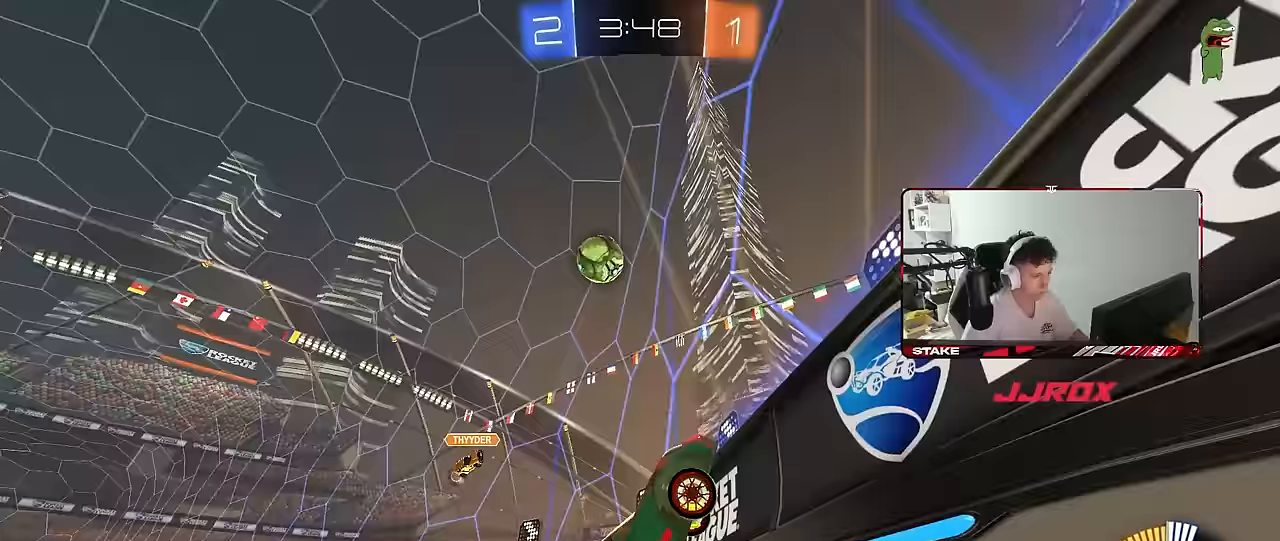
{"keys": ["w"], "mouse": [], "mouse_move": "still", "events": [[167, "d", "up"], [300, "d", "down"], [483, "d", "up"]]}
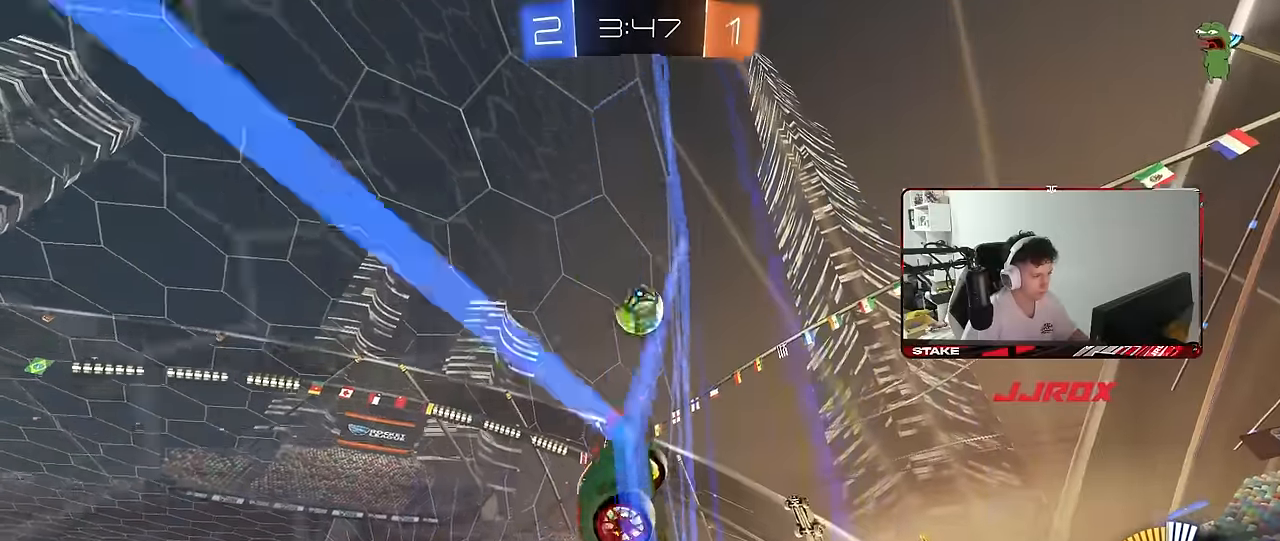
{"keys": ["d", "w"], "mouse": [], "mouse_move": "still", "events": [[133, "a", "down"], [317, "a", "up"], [500, "d", "down"]]}
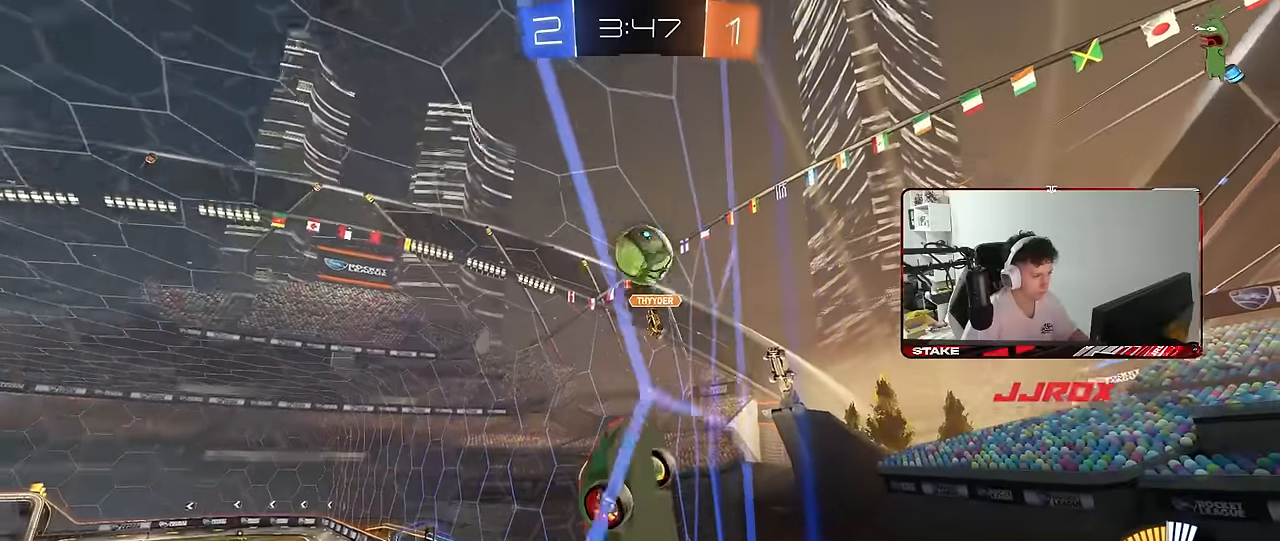
{"keys": ["d", "shift", "w"], "mouse": [], "mouse_move": "still", "events": [[100, "shift", "down"]]}
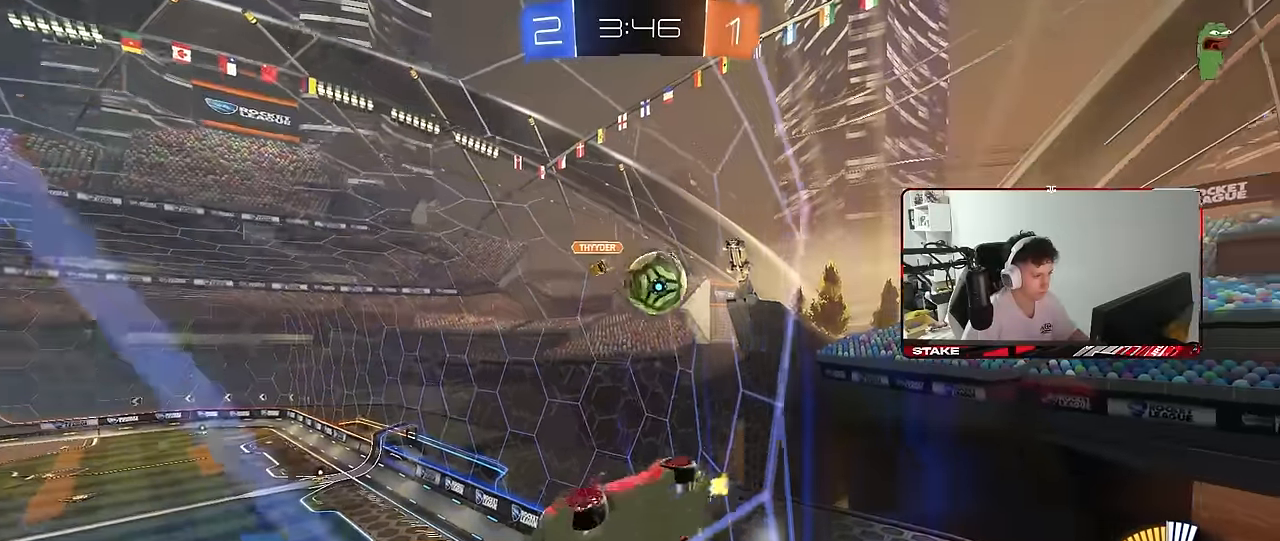
{"keys": ["d", "w"], "mouse": [], "mouse_move": "still", "events": [[167, "shift", "up"]]}
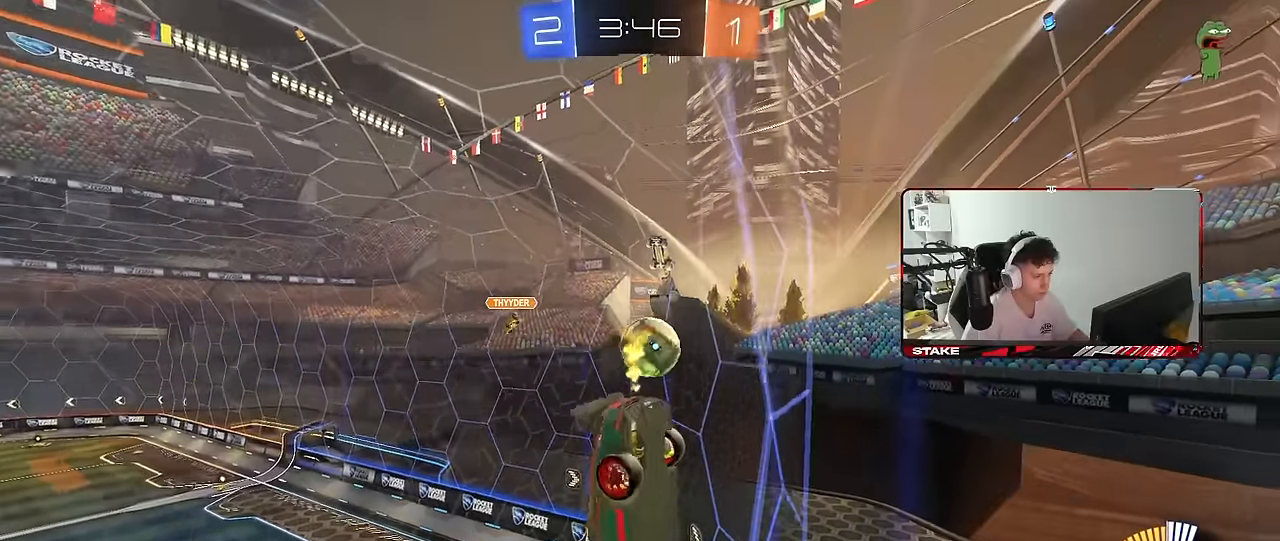
{"keys": ["a", "s"], "mouse": ["left", "right"], "mouse_move": "down-left", "events": [[183, "d", "up"], [267, "mouse_left", "down"], [367, "d", "down"], [417, "w", "up"], [467, "d", "up"], [467, "mouse_right", "down"], [500, "a", "down"], [500, "s", "down"]]}
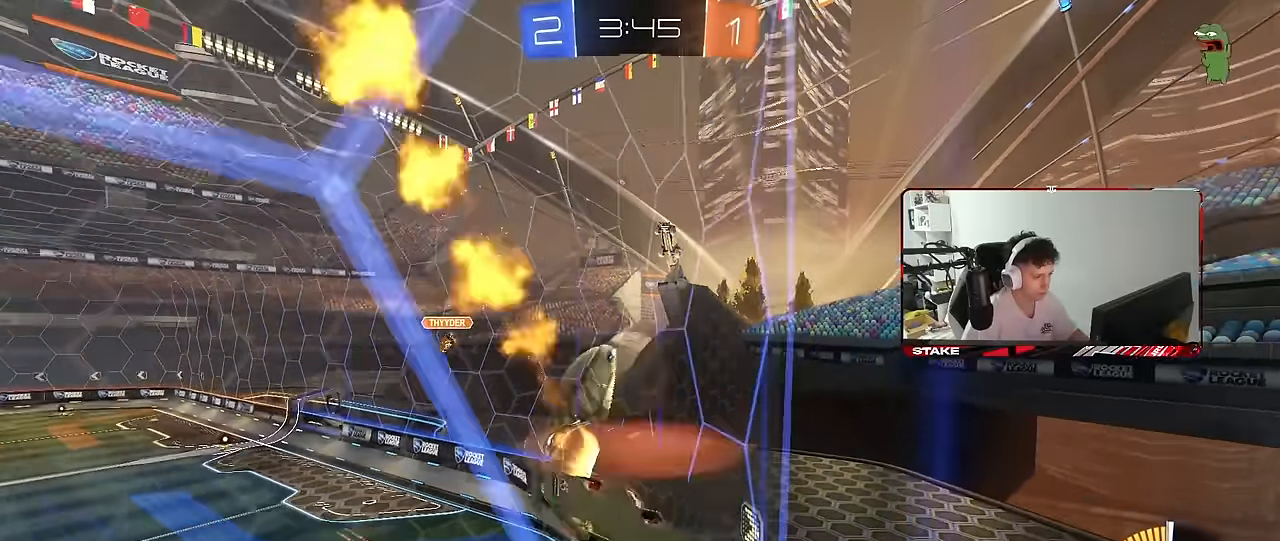
{"keys": ["shift"], "mouse": ["left"], "mouse_move": "still", "events": [[50, "d", "down"], [150, "a", "up"], [150, "d", "up"], [150, "mouse_left", "up"], [150, "mouse_right", "up"], [150, "s", "up"], [200, "mouse_left", "down"], [200, "mouse_right", "down"], [283, "d", "down"], [333, "shift", "down"], [383, "s", "down"], [433, "mouse_right", "up"], [433, "s", "up"], [467, "d", "up"]]}
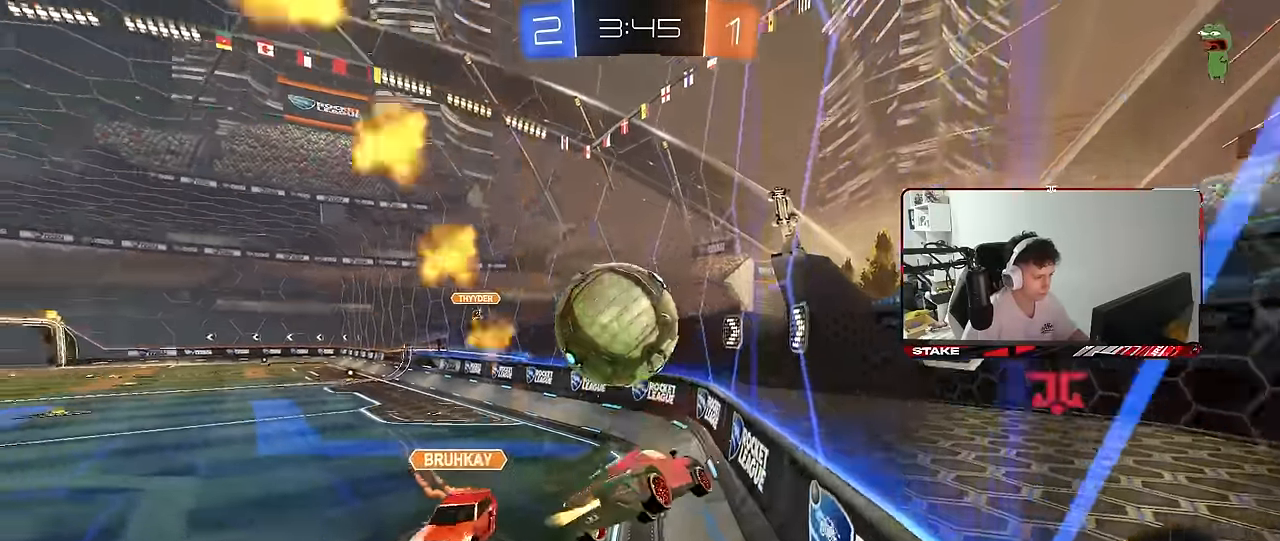
{"keys": ["d", "w"], "mouse": [], "mouse_move": "still", "events": [[17, "a", "down"], [17, "shift", "up"], [167, "mouse_left", "up"], [167, "w", "down"], [400, "a", "up"], [400, "d", "down"]]}
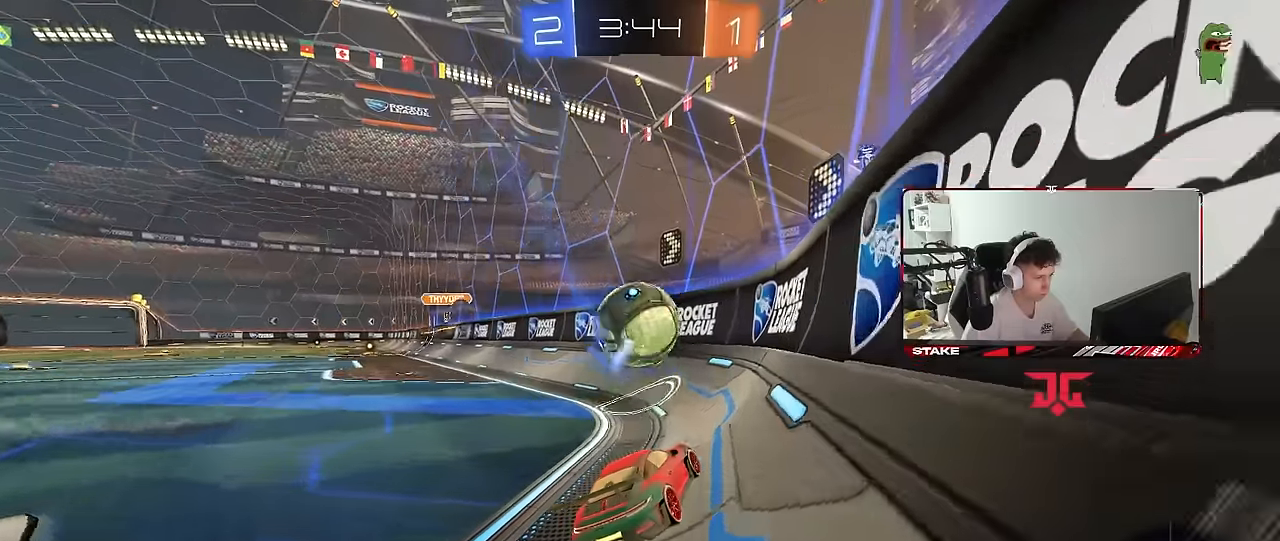
{"keys": ["a", "s"], "mouse": [], "mouse_move": "still", "events": [[34, "d", "up"], [84, "a", "down"], [417, "w", "up"], [450, "s", "down"]]}
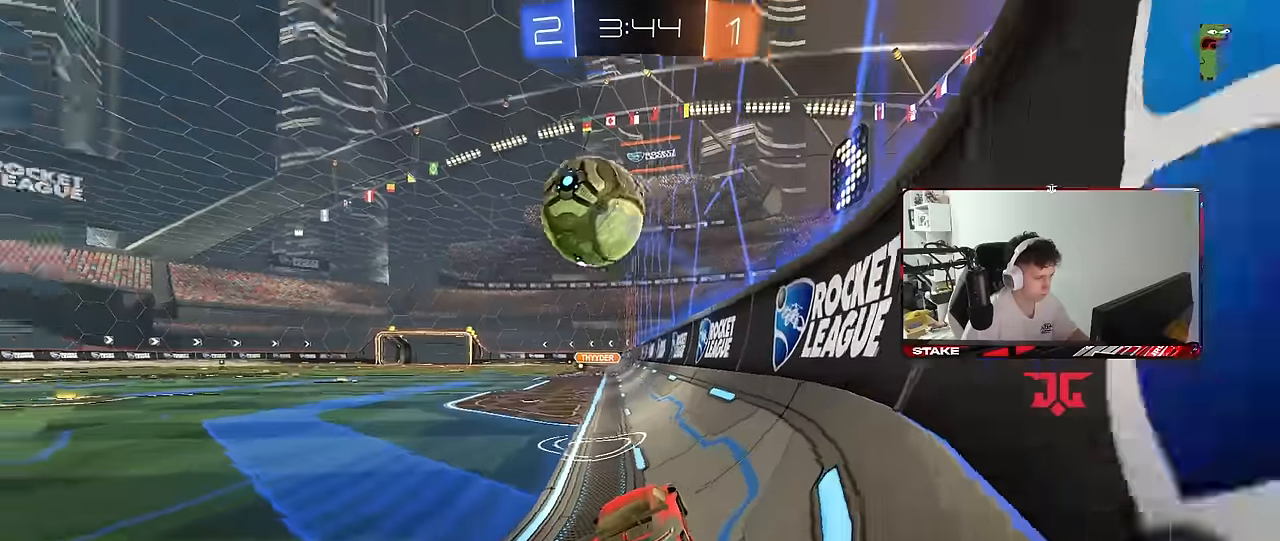
{"keys": ["a"], "mouse": [], "mouse_move": "still", "events": [[50, "a", "up"], [50, "s", "up"], [200, "w", "down"], [434, "a", "down"], [434, "w", "up"]]}
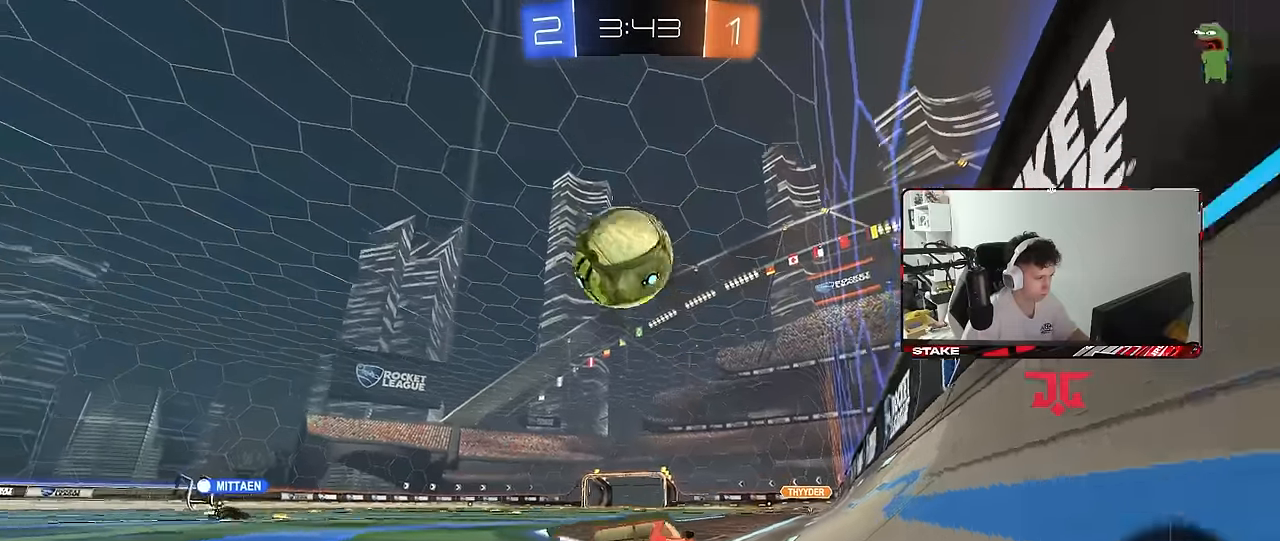
{"keys": ["d", "s", "shift"], "mouse": ["left", "right"], "mouse_move": "down-left", "events": [[17, "w", "down"], [67, "a", "up"], [300, "mouse_left", "down"], [350, "mouse_right", "down"], [350, "w", "up"], [400, "s", "down"], [450, "d", "down"], [484, "shift", "down"]]}